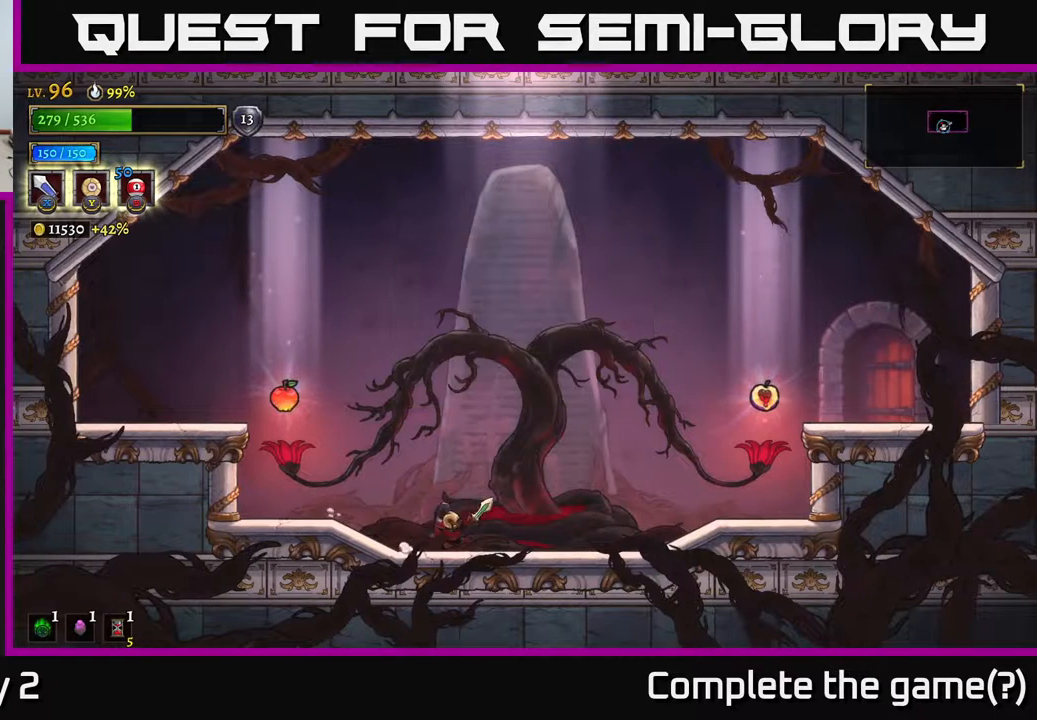
Gameplay with a controller (Xbox layout); each line is a JSON object with the inputs held at the frame after it. "events" lists button and stick changes between this image and that frame as [ms after this image, input, new state], when the widget could be followed in between.
{"buttons": [], "left_stick": "right", "right_stick": "center", "events": []}
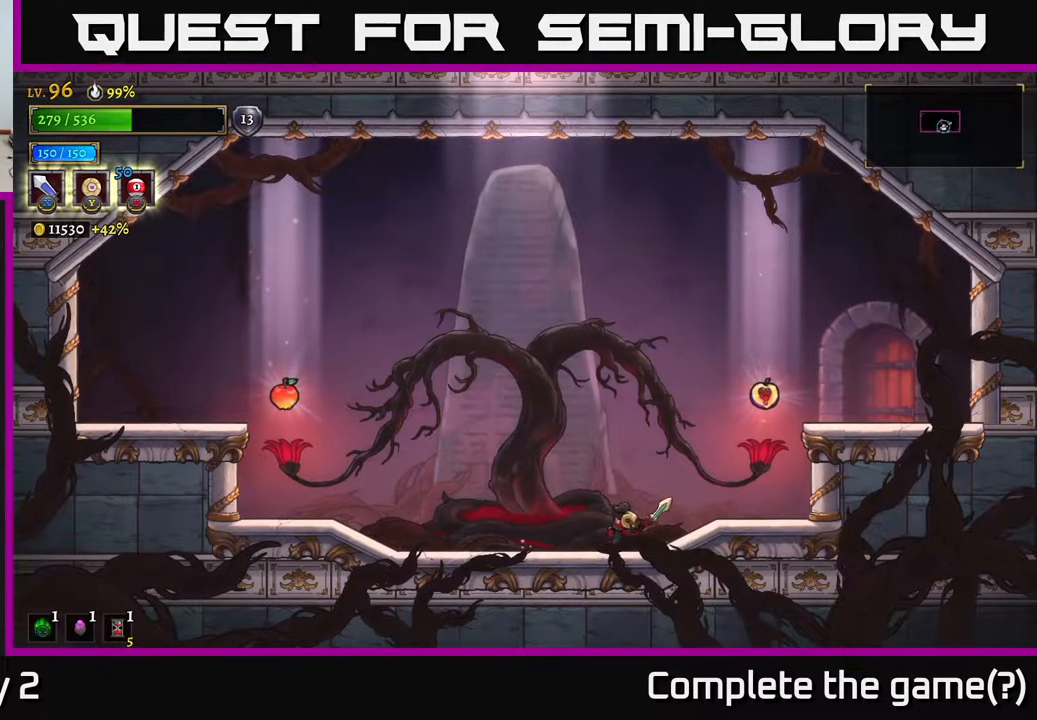
{"buttons": [], "left_stick": "center", "right_stick": "center", "events": [[417, "left_stick", "center"]]}
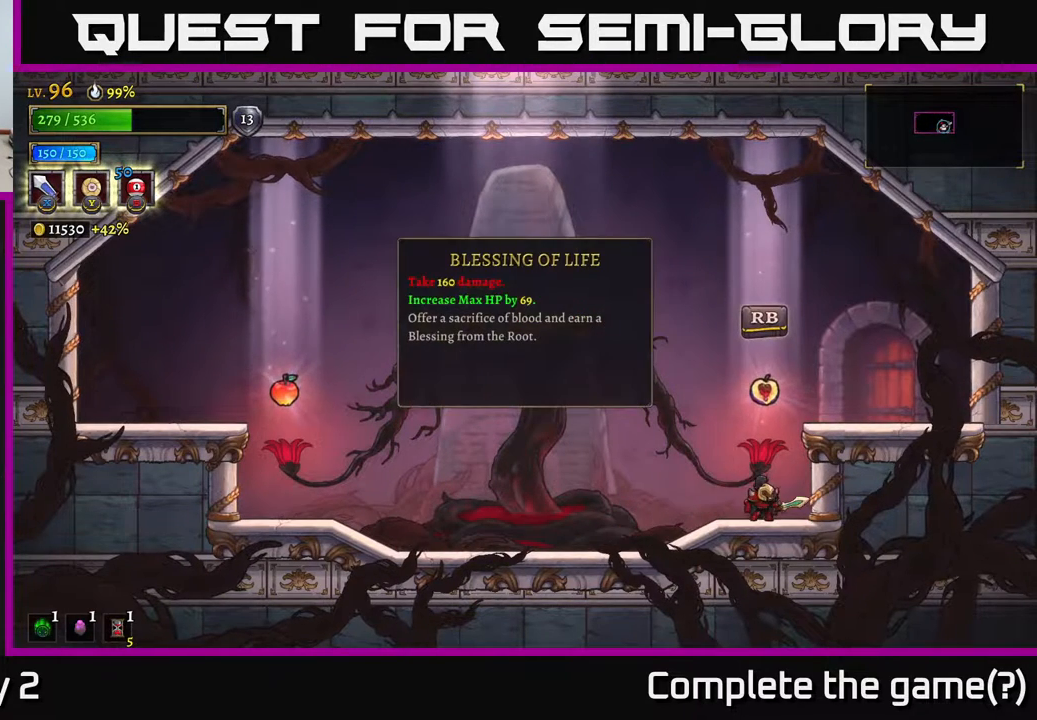
{"buttons": [], "left_stick": "center", "right_stick": "center", "events": []}
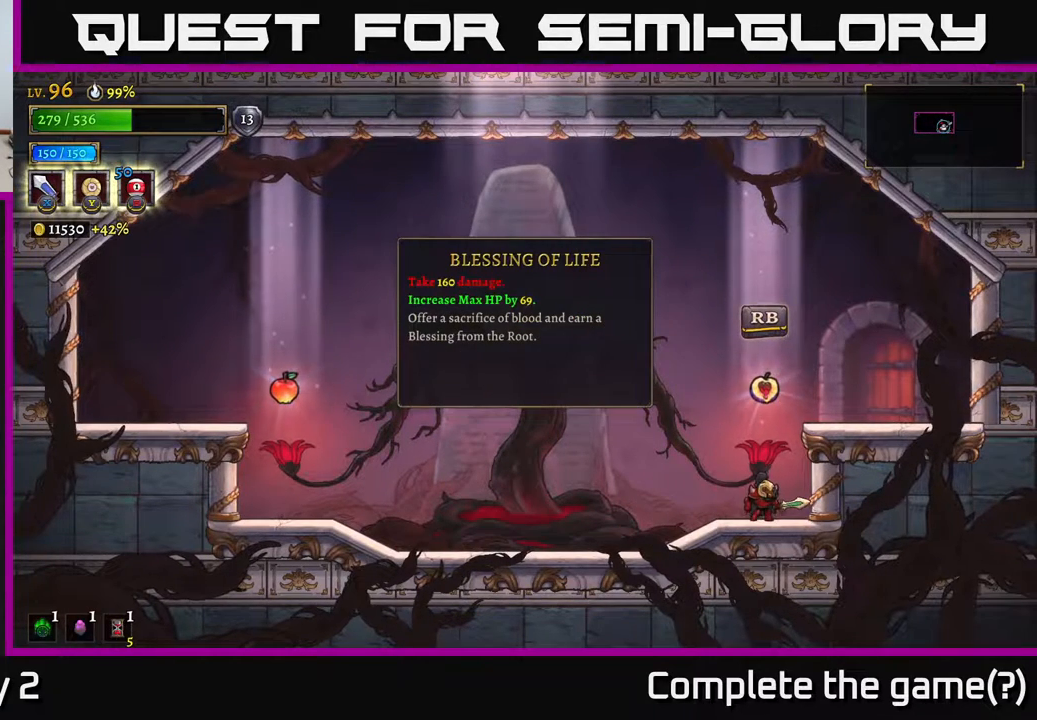
{"buttons": ["L2"], "left_stick": "left", "right_stick": "center", "events": [[383, "left_stick", "left"], [483, "L2", "down"]]}
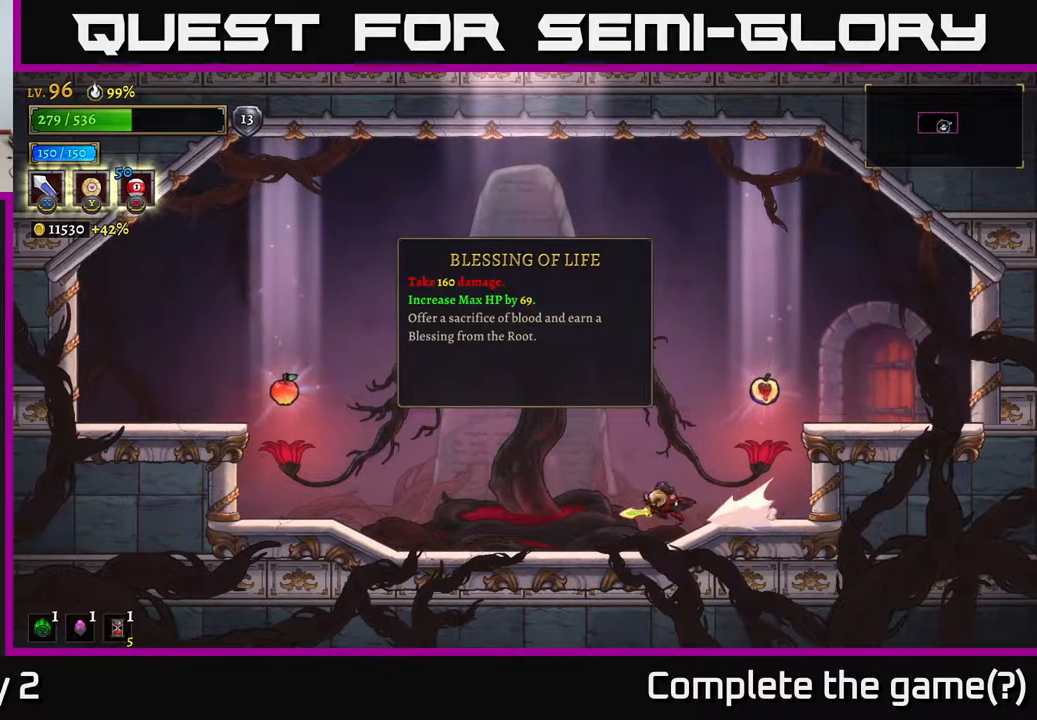
{"buttons": [], "left_stick": "left", "right_stick": "center", "events": [[500, "L2", "up"]]}
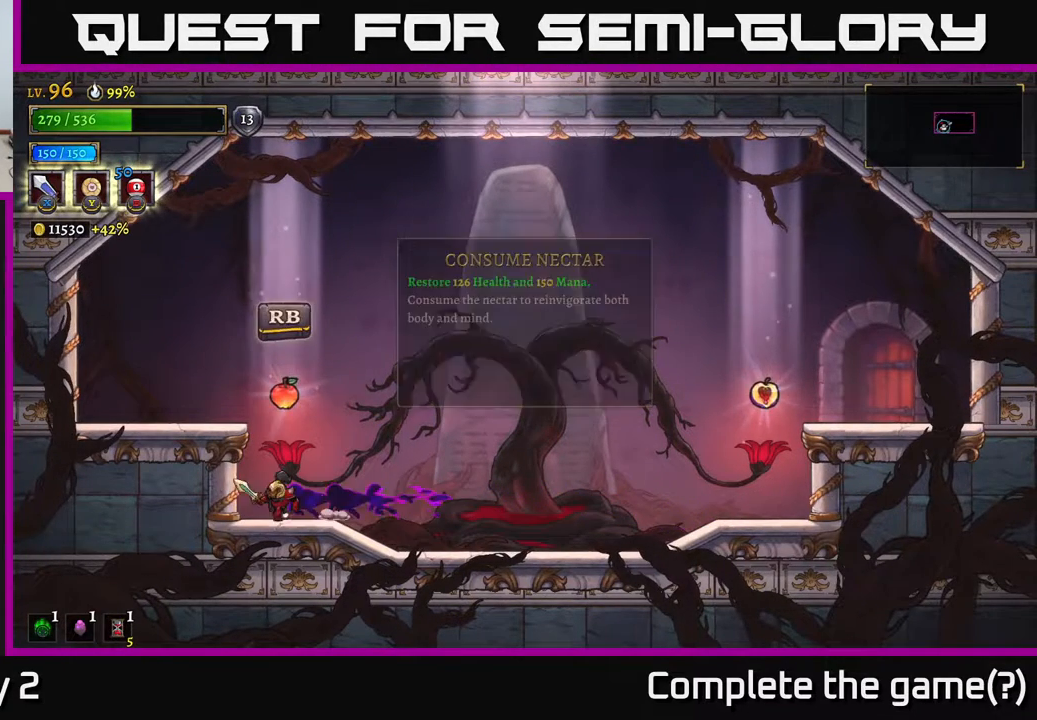
{"buttons": [], "left_stick": "right", "right_stick": "center", "events": [[117, "left_stick", "center"], [267, "R1", "down"], [333, "R1", "up"], [350, "left_stick", "right"]]}
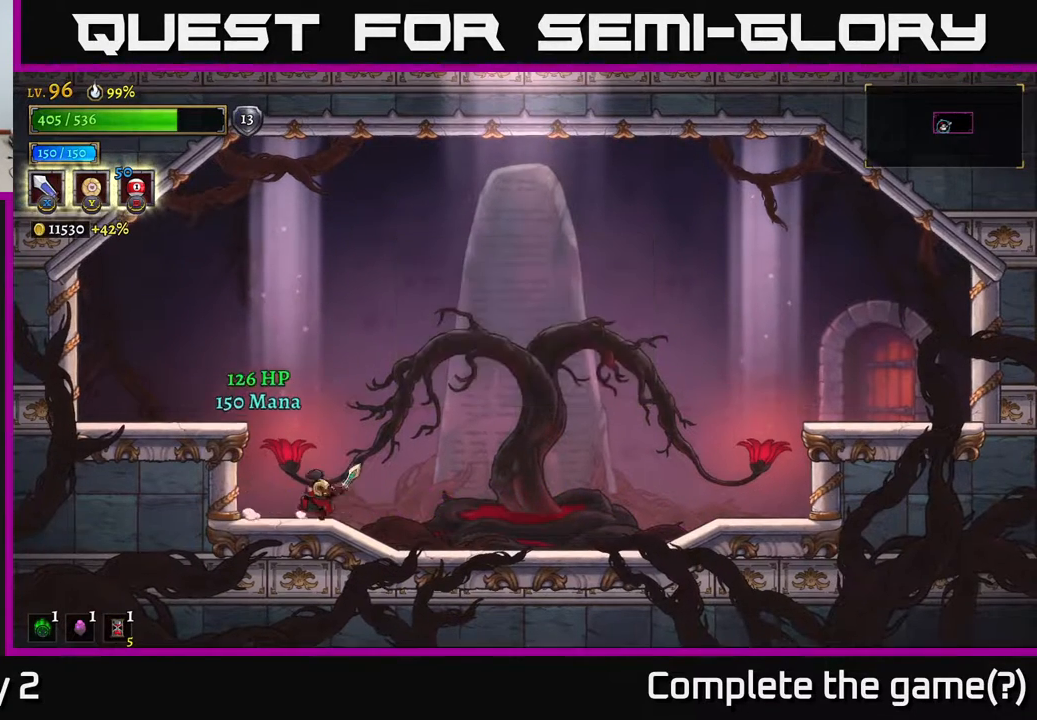
{"buttons": ["R2"], "left_stick": "right", "right_stick": "center", "events": [[117, "R2", "down"]]}
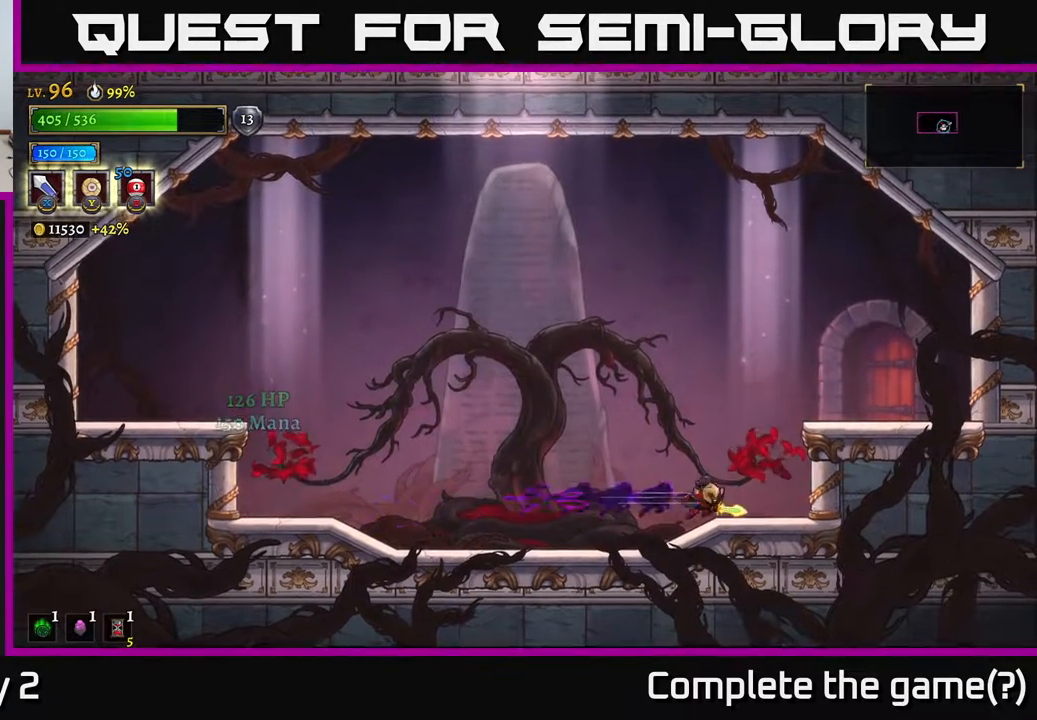
{"buttons": [], "left_stick": "right", "right_stick": "center", "events": [[50, "R2", "up"], [167, "A", "down"], [350, "A", "up"]]}
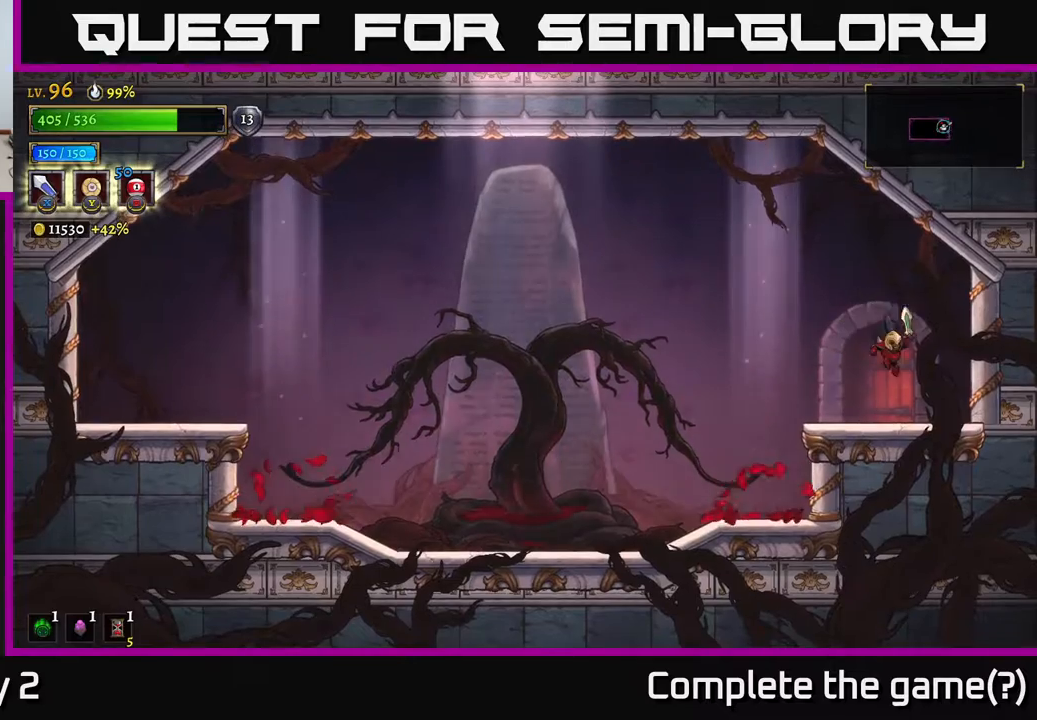
{"buttons": [], "left_stick": "right", "right_stick": "center", "events": [[50, "left_stick", "center"], [117, "left_stick", "down-left"], [250, "left_stick", "center"], [283, "R1", "down"], [383, "R1", "up"], [433, "left_stick", "right"]]}
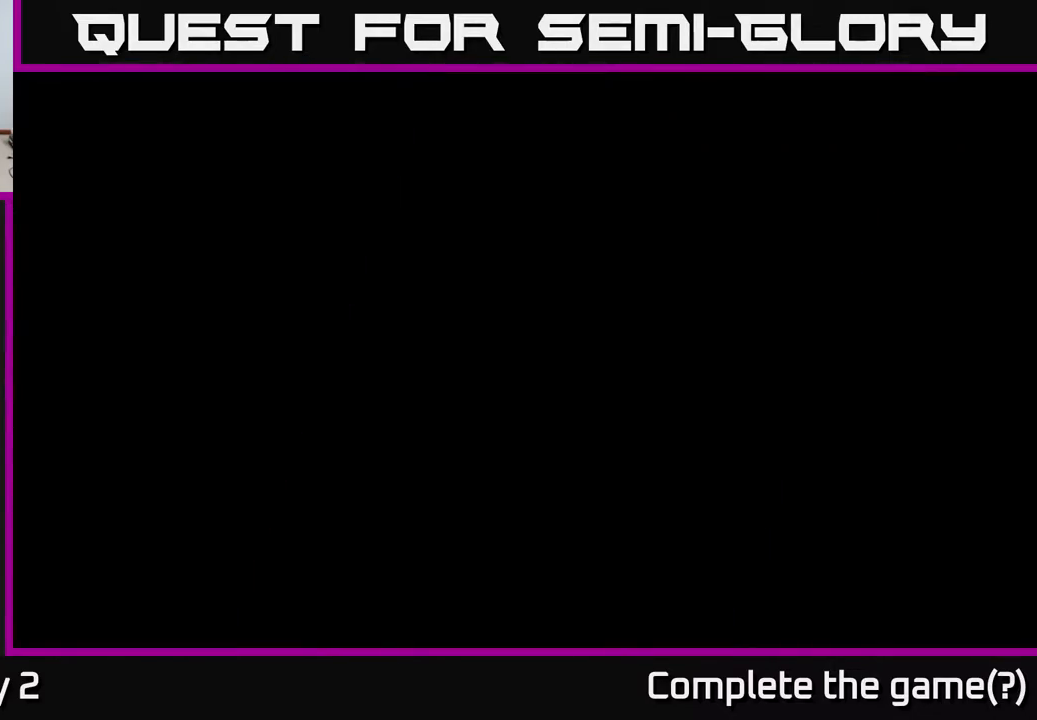
{"buttons": [], "left_stick": "right", "right_stick": "center", "events": []}
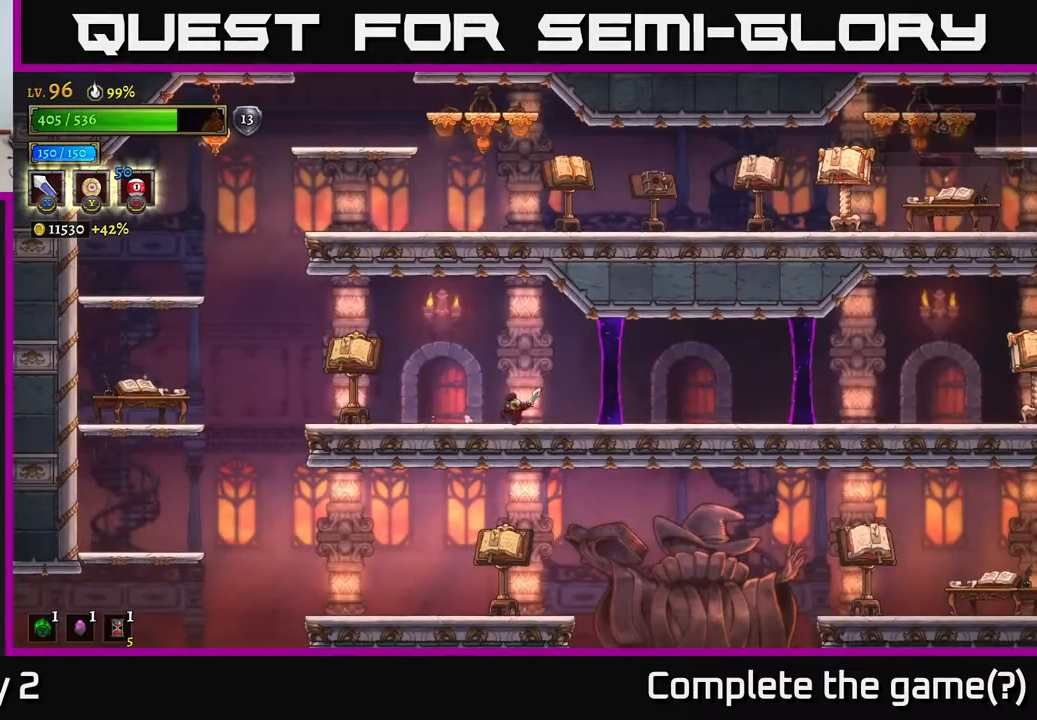
{"buttons": ["R2"], "left_stick": "right", "right_stick": "center", "events": [[167, "R2", "down"]]}
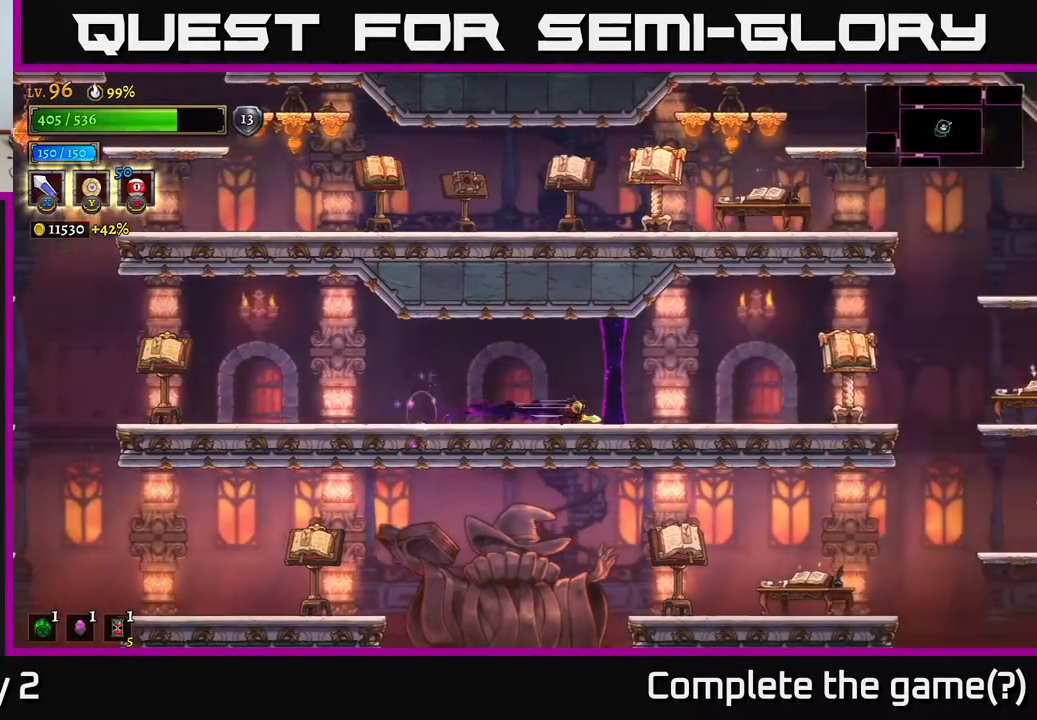
{"buttons": ["R1"], "left_stick": "right", "right_stick": "center", "events": [[350, "R2", "up"], [467, "R1", "down"]]}
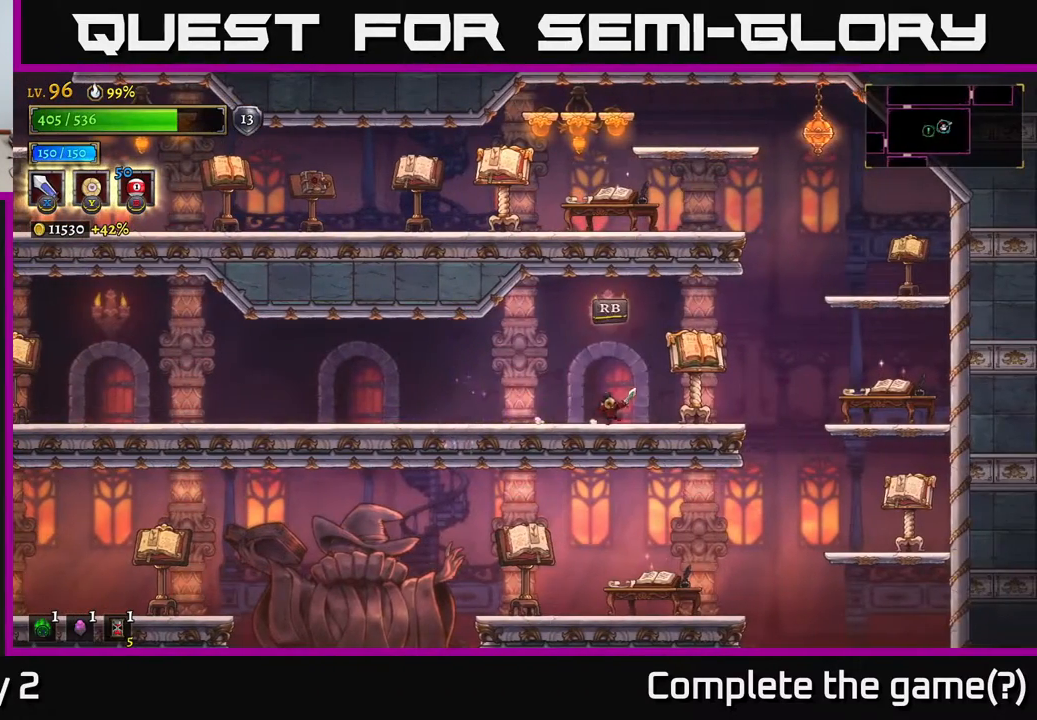
{"buttons": [], "left_stick": "center", "right_stick": "center", "events": [[50, "R1", "up"], [67, "left_stick", "center"], [217, "R1", "down"], [317, "R1", "up"]]}
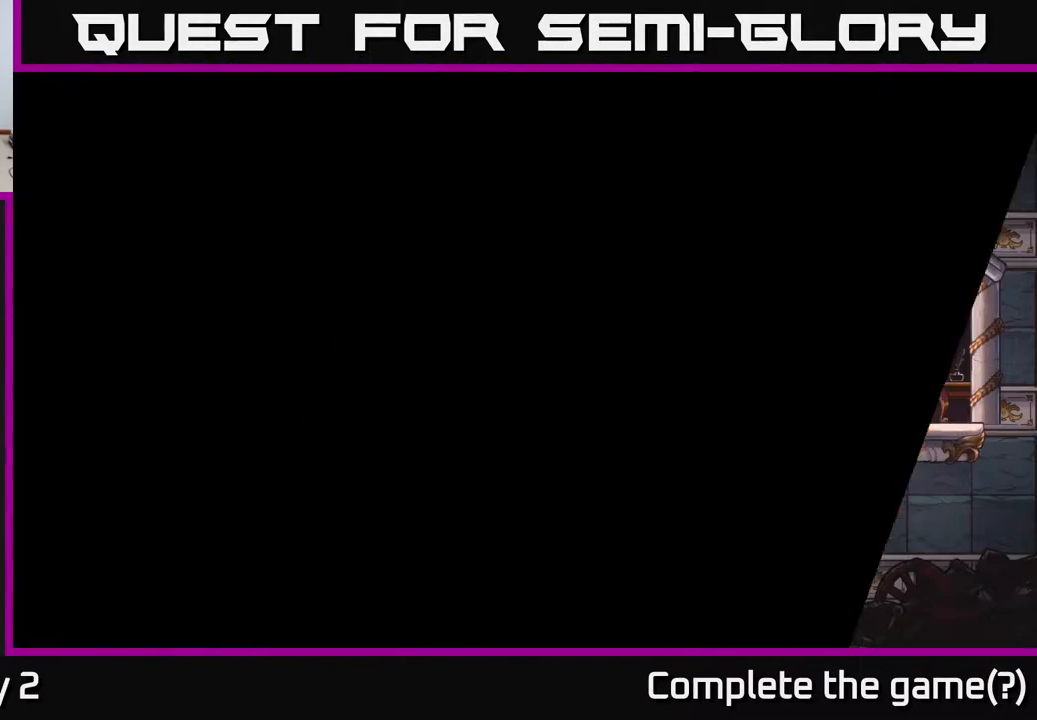
{"buttons": [], "left_stick": "center", "right_stick": "center", "events": []}
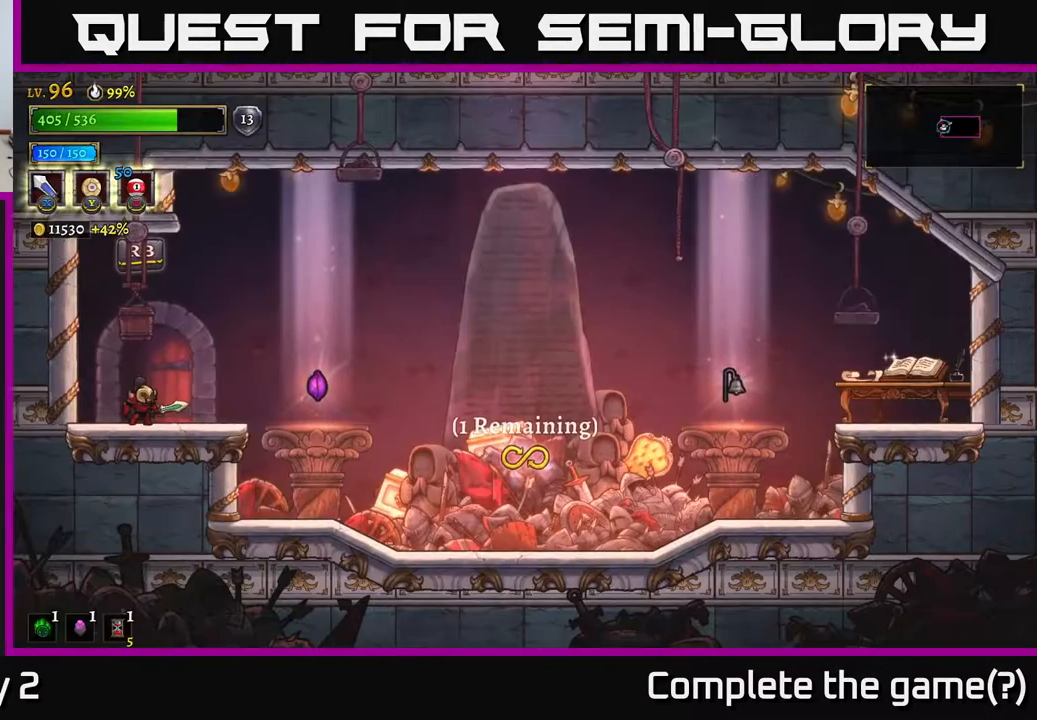
{"buttons": [], "left_stick": "right", "right_stick": "center", "events": [[133, "left_stick", "right"]]}
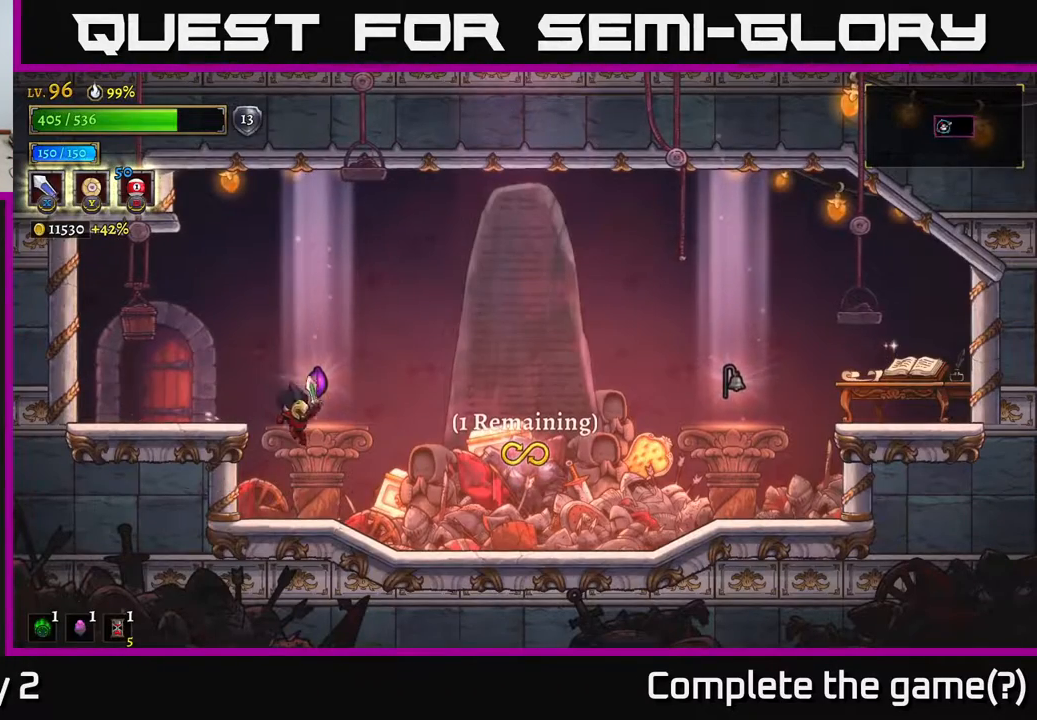
{"buttons": [], "left_stick": "center", "right_stick": "center", "events": [[83, "left_stick", "center"]]}
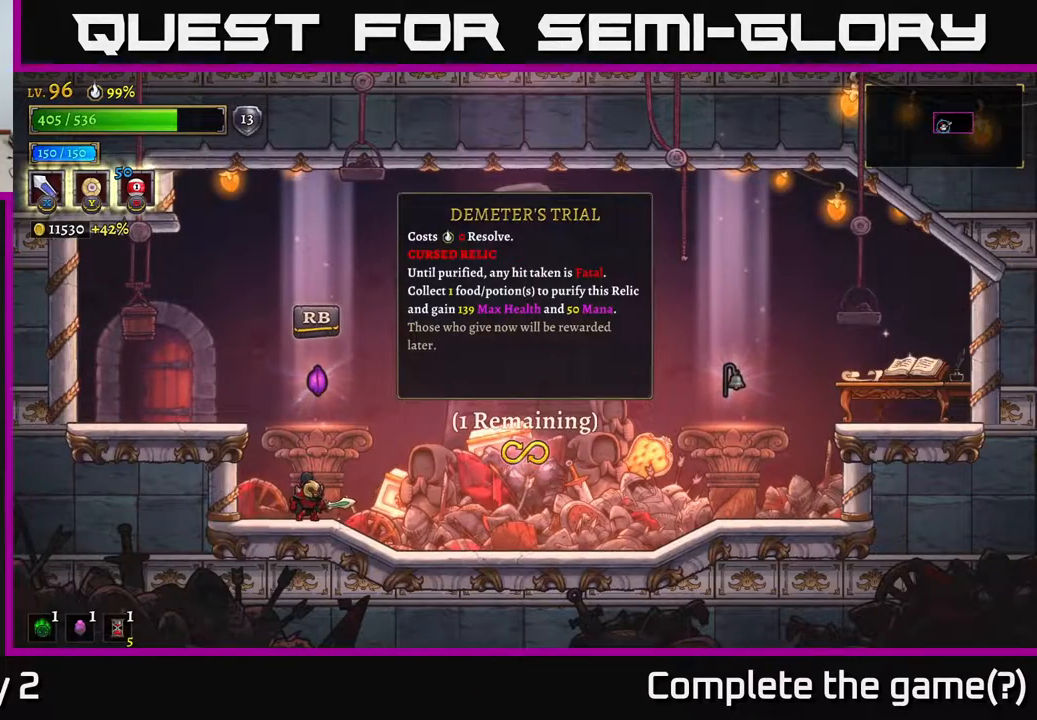
{"buttons": [], "left_stick": "center", "right_stick": "center", "events": []}
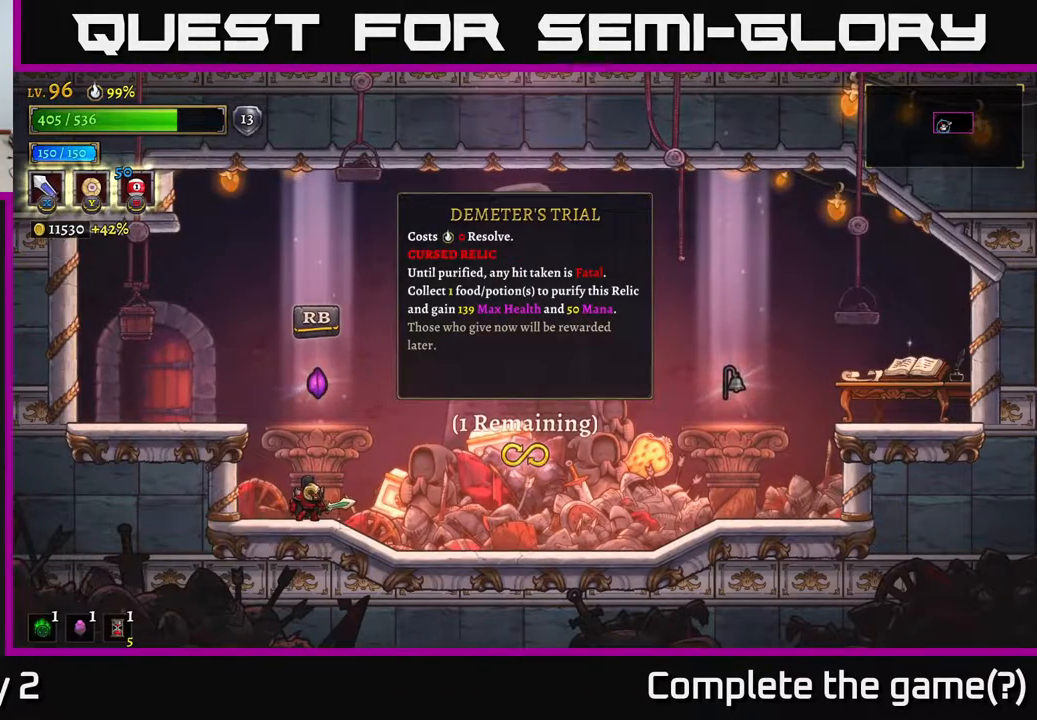
{"buttons": [], "left_stick": "center", "right_stick": "center", "events": []}
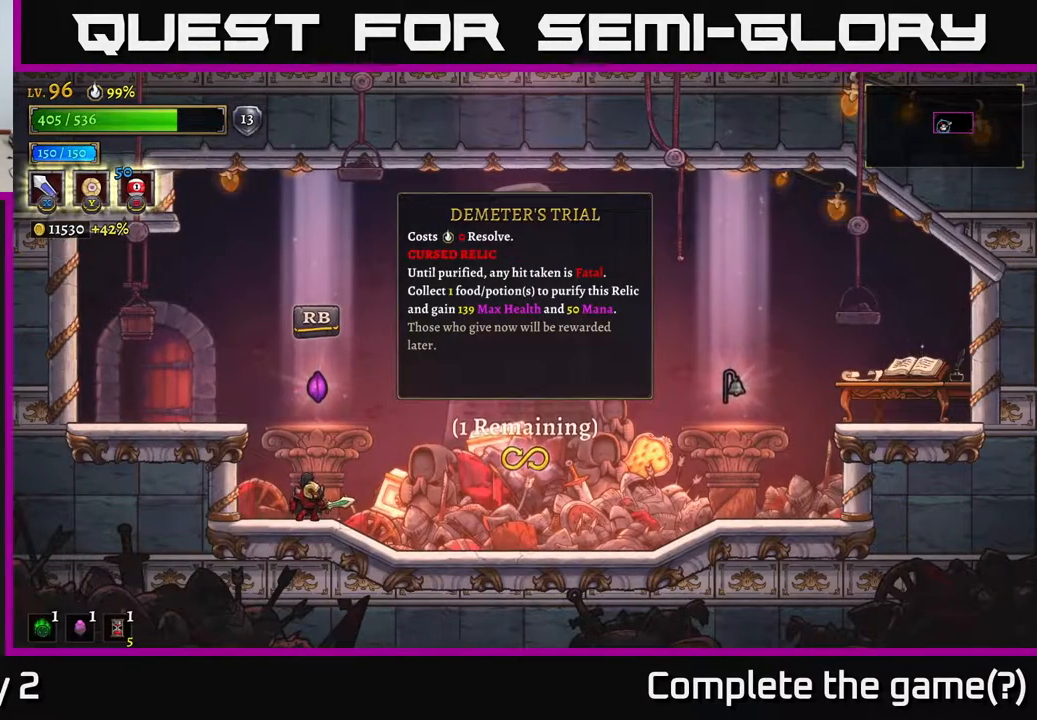
{"buttons": [], "left_stick": "center", "right_stick": "center", "events": []}
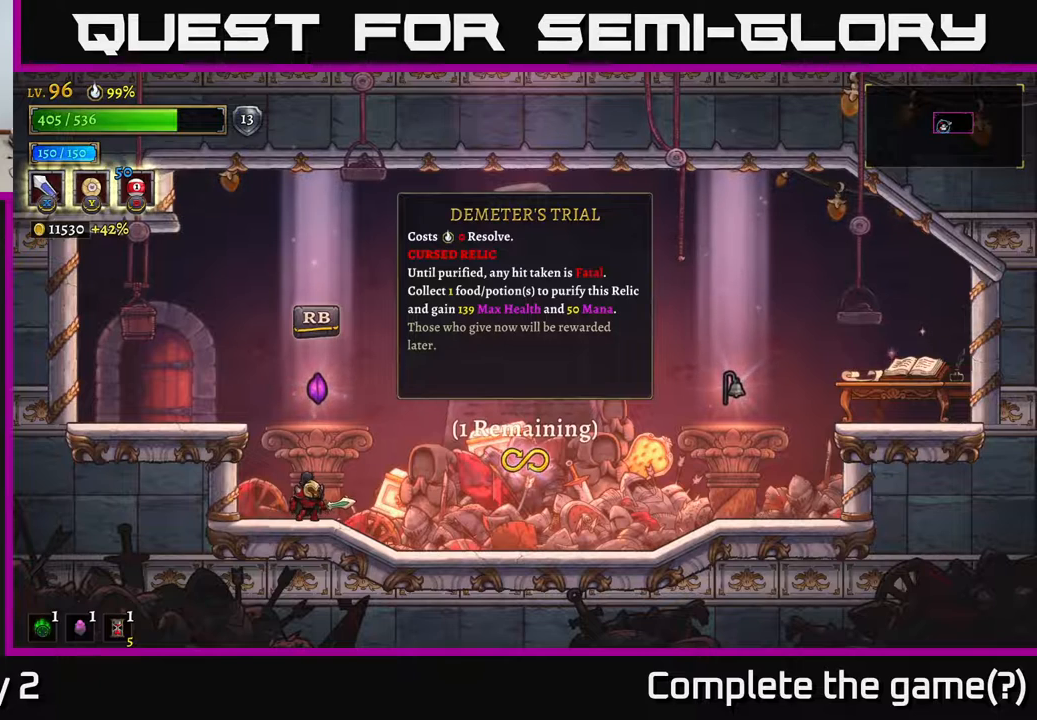
{"buttons": [], "left_stick": "center", "right_stick": "center", "events": []}
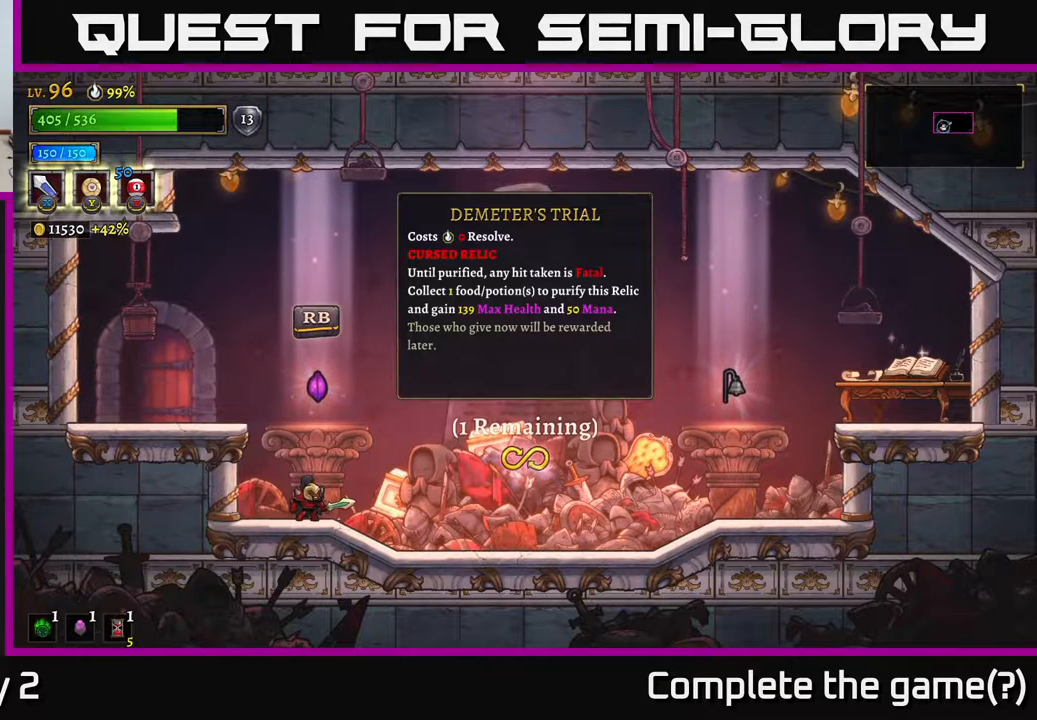
{"buttons": [], "left_stick": "center", "right_stick": "center", "events": []}
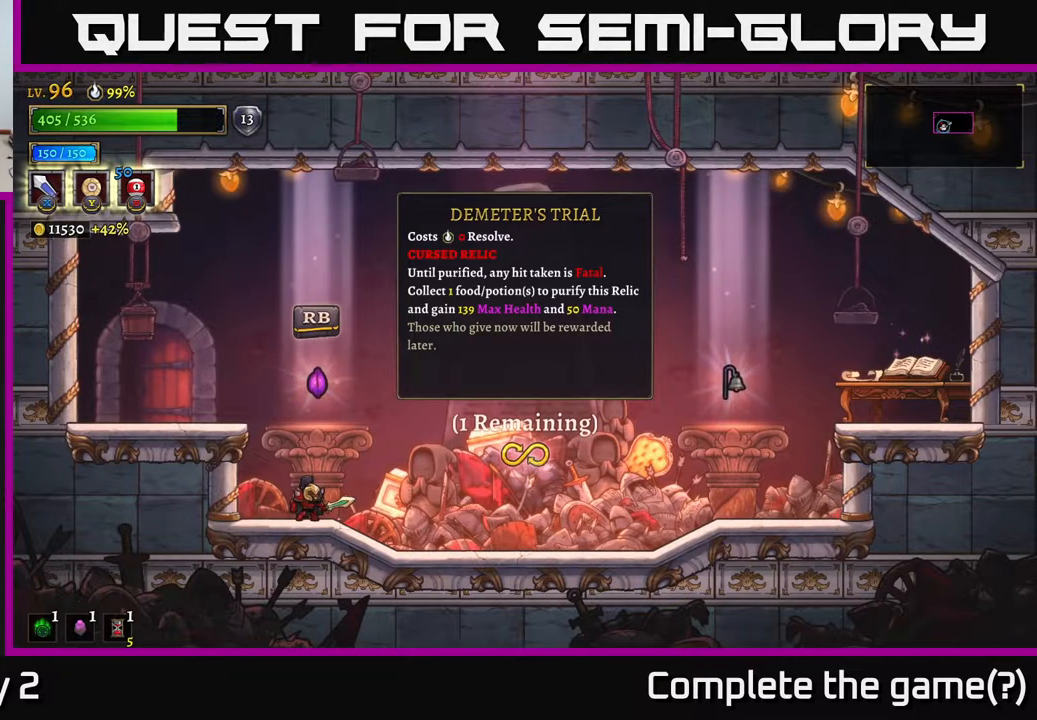
{"buttons": [], "left_stick": "center", "right_stick": "center", "events": []}
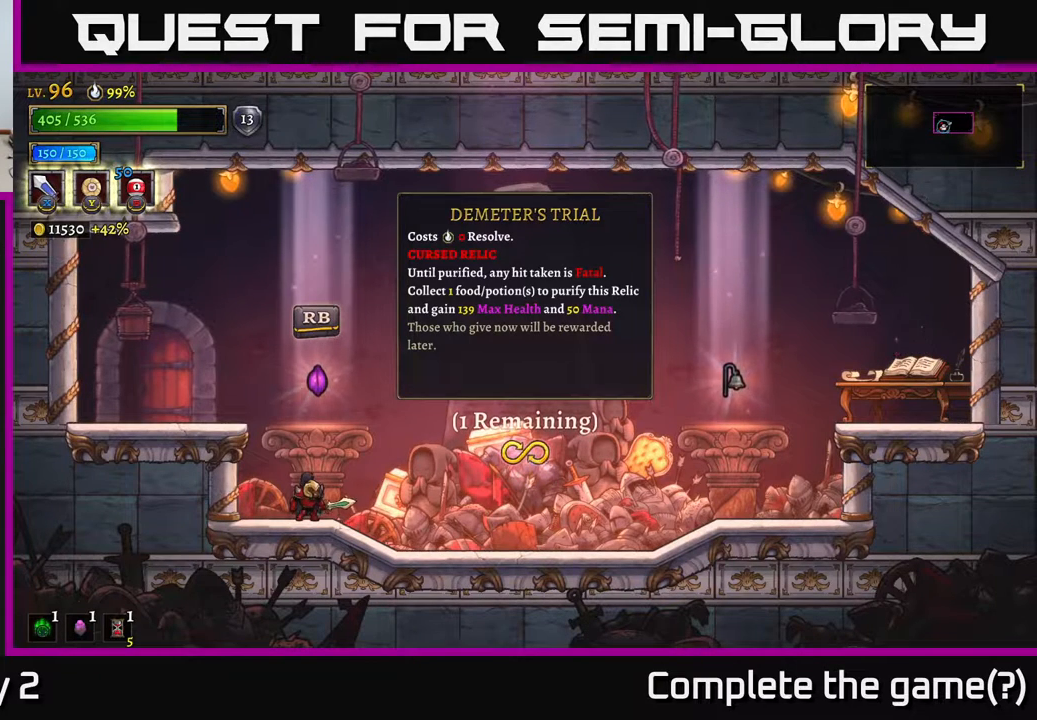
{"buttons": [], "left_stick": "center", "right_stick": "center", "events": []}
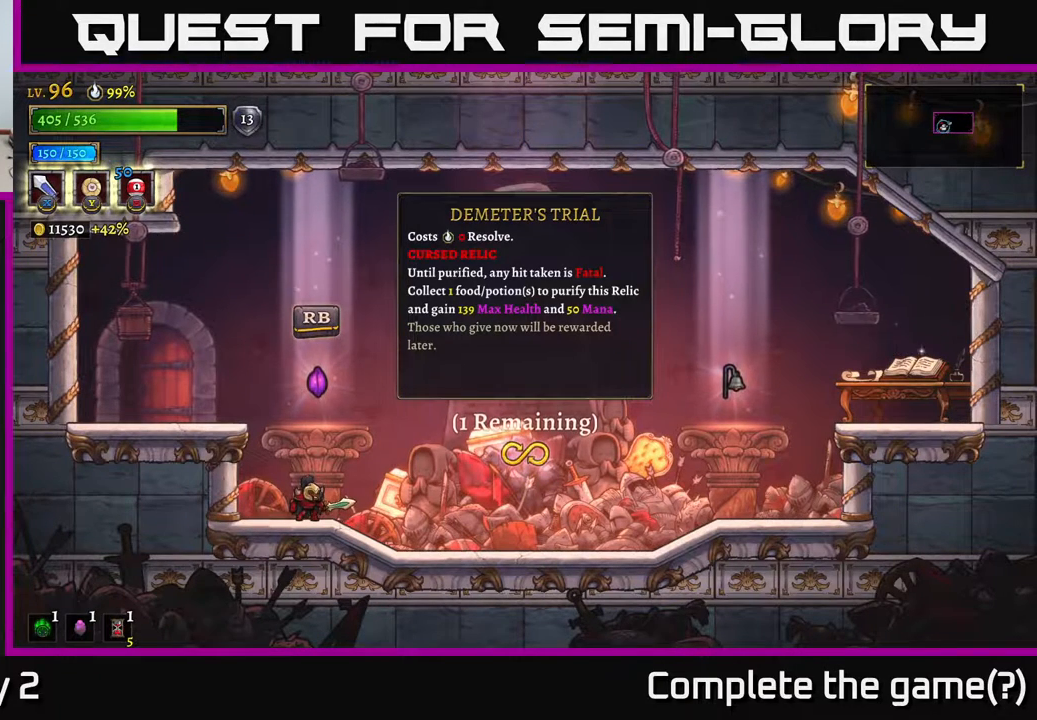
{"buttons": [], "left_stick": "center", "right_stick": "center", "events": [[267, "R1", "down"], [383, "R1", "up"]]}
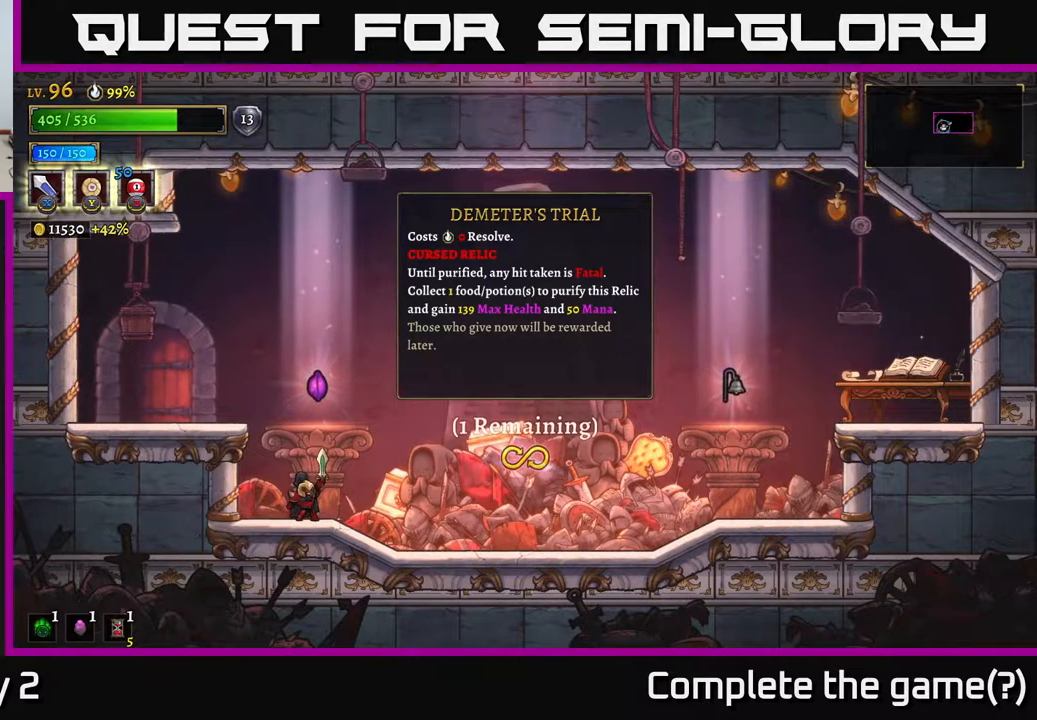
{"buttons": [], "left_stick": "center", "right_stick": "center", "events": []}
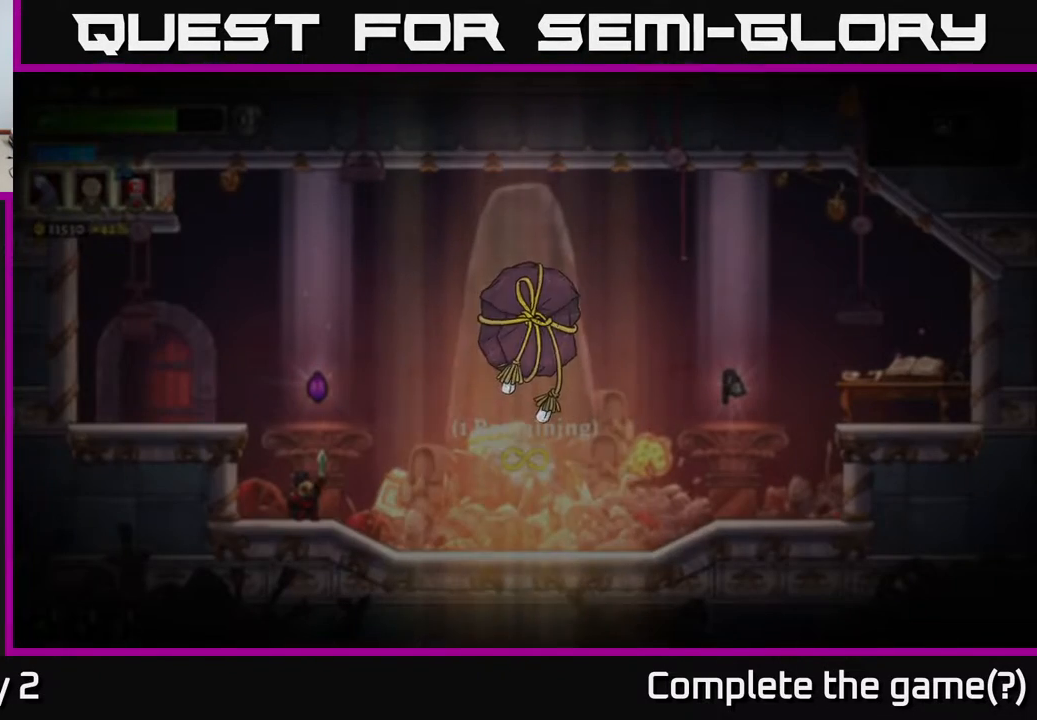
{"buttons": [], "left_stick": "center", "right_stick": "center", "events": [[350, "A", "down"], [467, "A", "up"]]}
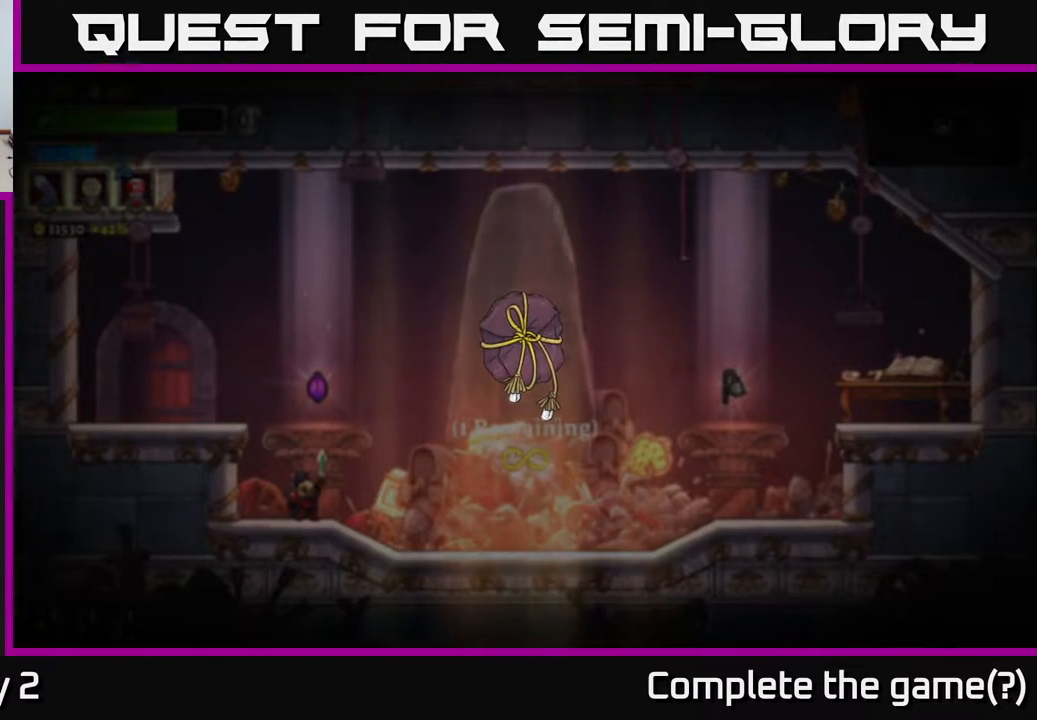
{"buttons": [], "left_stick": "center", "right_stick": "center", "events": [[117, "A", "down"], [250, "A", "up"]]}
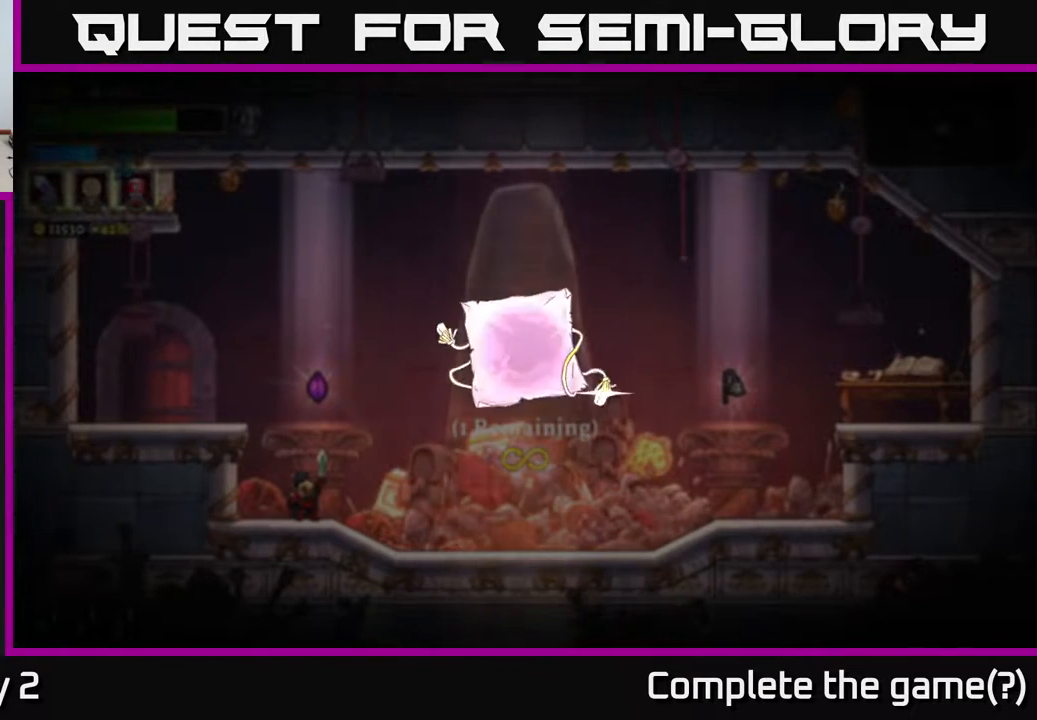
{"buttons": ["A"], "left_stick": "center", "right_stick": "center", "events": [[67, "A", "down"], [200, "A", "up"], [467, "A", "down"]]}
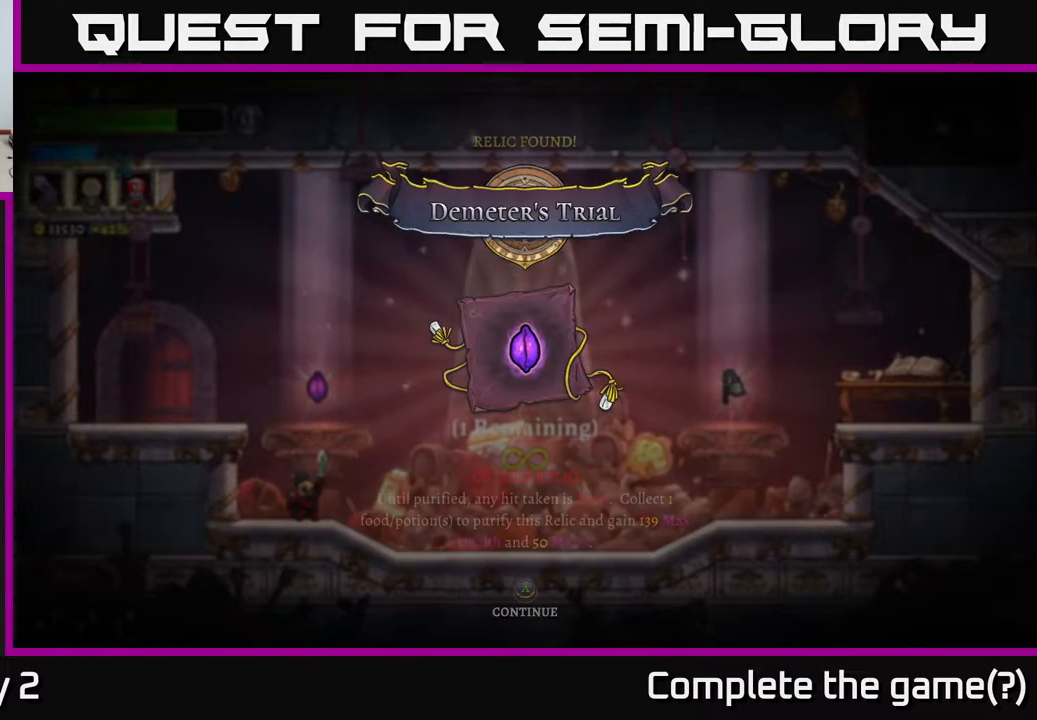
{"buttons": [], "left_stick": "center", "right_stick": "center", "events": [[100, "A", "up"], [317, "A", "down"], [483, "A", "up"]]}
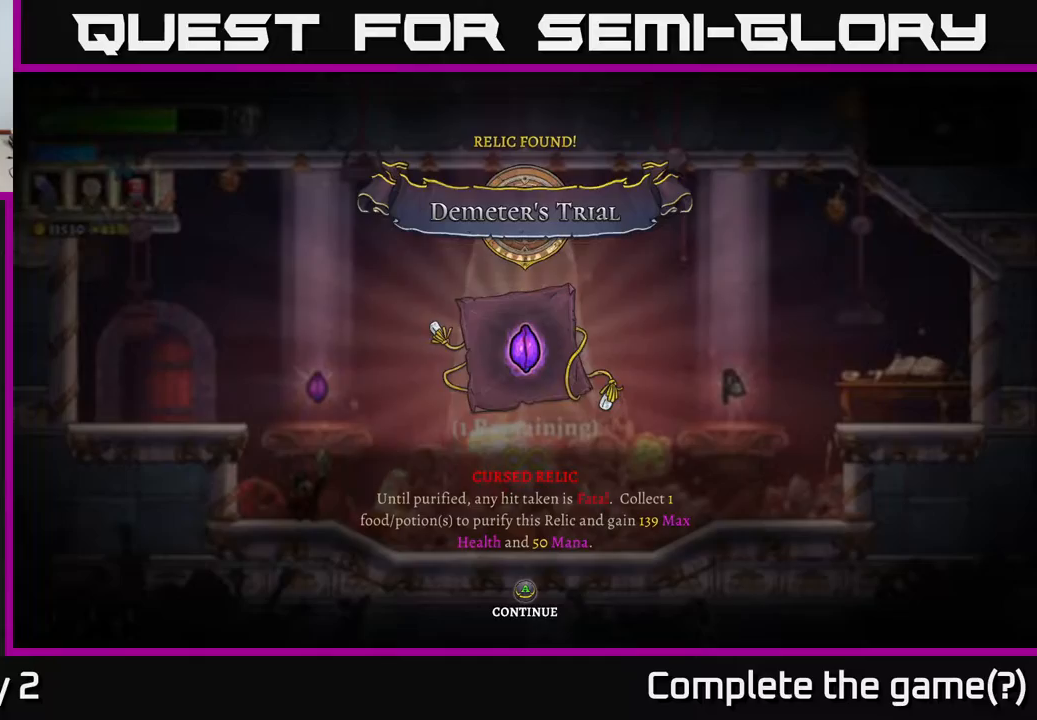
{"buttons": ["A"], "left_stick": "center", "right_stick": "center", "events": [[100, "A", "down"], [283, "A", "up"], [400, "A", "down"]]}
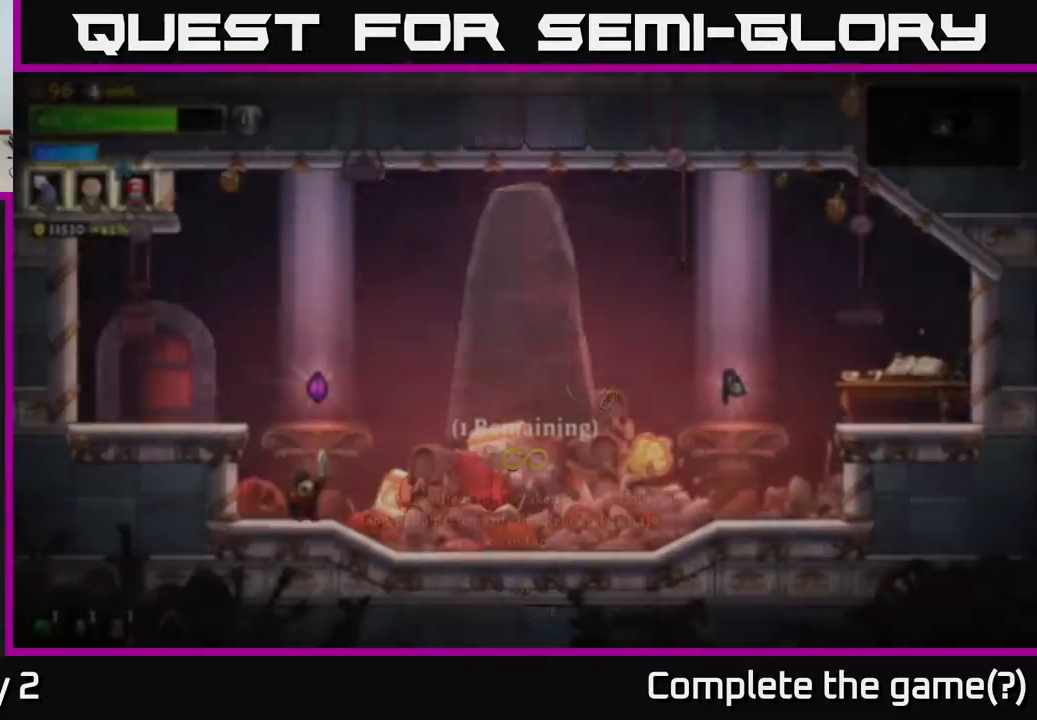
{"buttons": [], "left_stick": "center", "right_stick": "center", "events": [[50, "A", "up"]]}